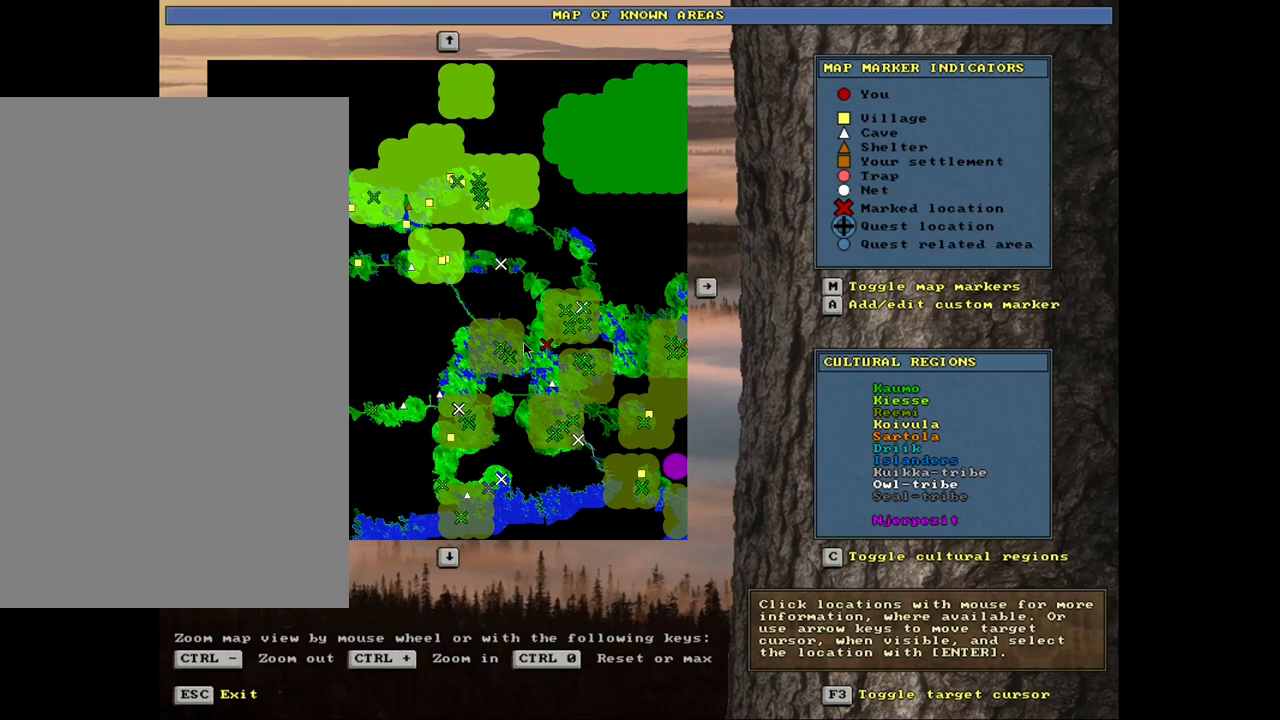
Gameplay with keyboard and mouse; each line is a JSON object with the keys and mouse buttons held at the frame after it. "events" lists presses ("down") and releases ("up") of ".", "/", "0", "1", "2", "3", "4", "5", "6", "8", "9", "a", "alt_l", "alt_r", "b", "backslash", "backspace", "c", "caps_lock", "comma", "ctrl_l", "ctrl_r", "d", "down", "e", "equals", "escape", "f", "f1", "f10", "f11", "f12", "f2", "f3", "f4", "f5", "f6", "f8", "f9", "g", "h", "i", "k", "l", "lbracket", "left", "minus", "n", "num0", "num1", "num2", "num3", "num4", "num5", "num6", "num7", "num8", "num9", "o", "p", "q", "quote", "r", "rbracket", "return", "right", "s", "semicolon", "shift_l", "shift_r", "space", "super", "t", "tab", "tilde", "up", "v", "w", "x", "y", "z", "mouse_left", "mouse_wheel", "mouse_right", "mouse_mb4" and "mouse_mb5" between this image and that frame as [ms after this image, input, new state], when the widget could be followed in between. "mouse_left", "mouse_wheel", "mouse_right", "mouse_mb4", "mouse_mb5" = the "left", "wheel", "right", "mb4", "mb5" buttons of the "mouse" list. No other keys are recorded. "wheel" means that the mouse wheel is clicked or scrolled. Mouse movement is not recorded. Not read: 7 f7 j m other_keys u.
{"keys": [], "mouse": [], "events": [[33, "num4", "up"], [133, "num8", "up"], [150, "num4", "down"], [267, "num4", "up"]]}
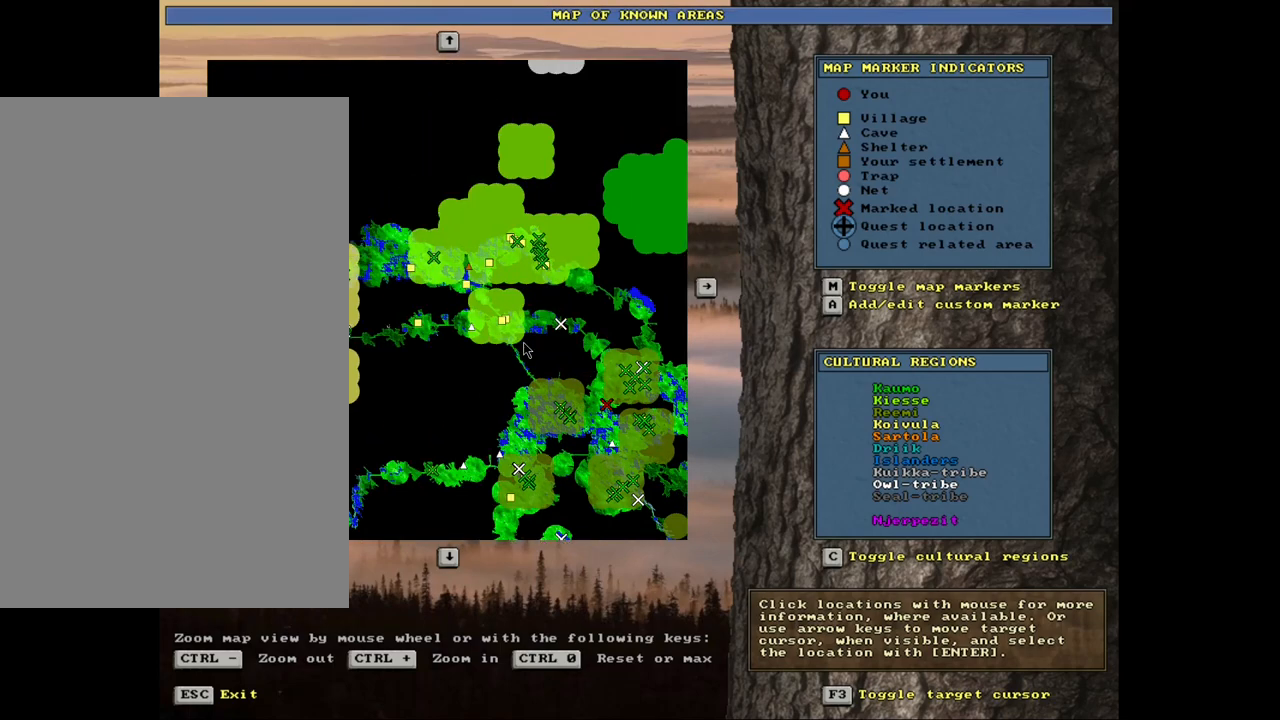
{"keys": [], "mouse": [], "events": [[317, "num4", "down"], [417, "num4", "up"]]}
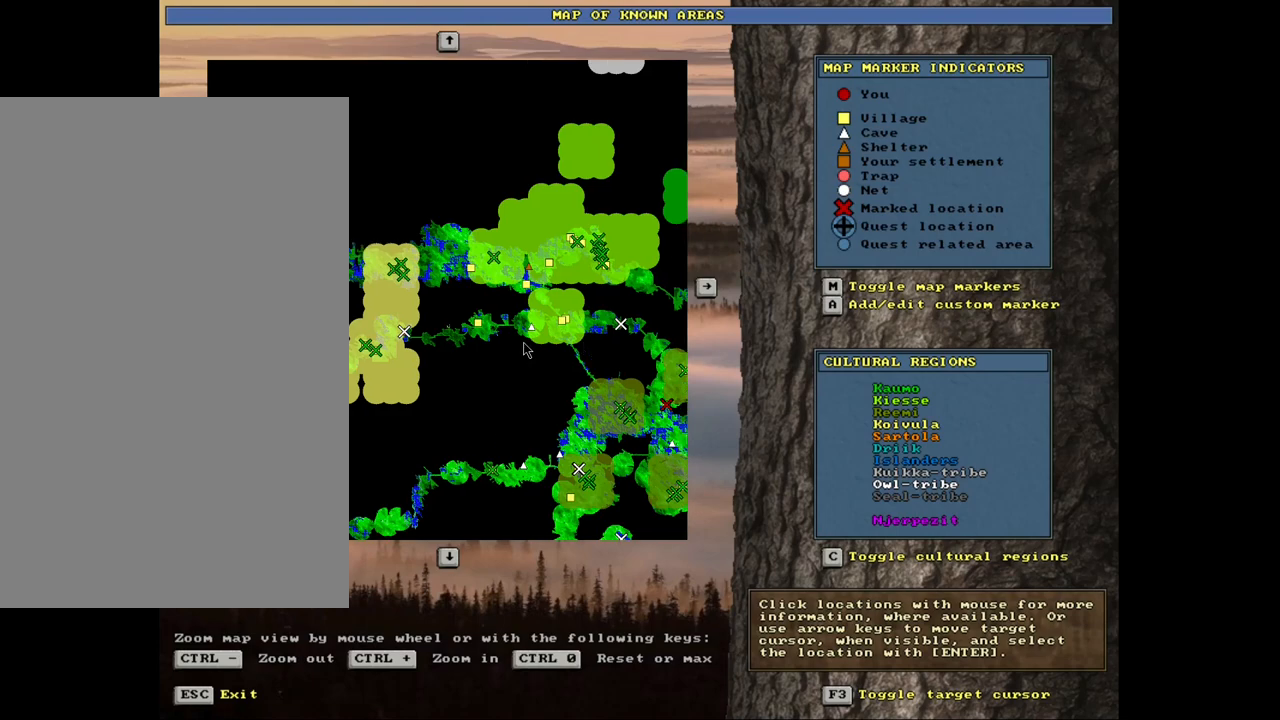
{"keys": [], "mouse": [], "events": [[33, "num4", "down"], [117, "num4", "up"]]}
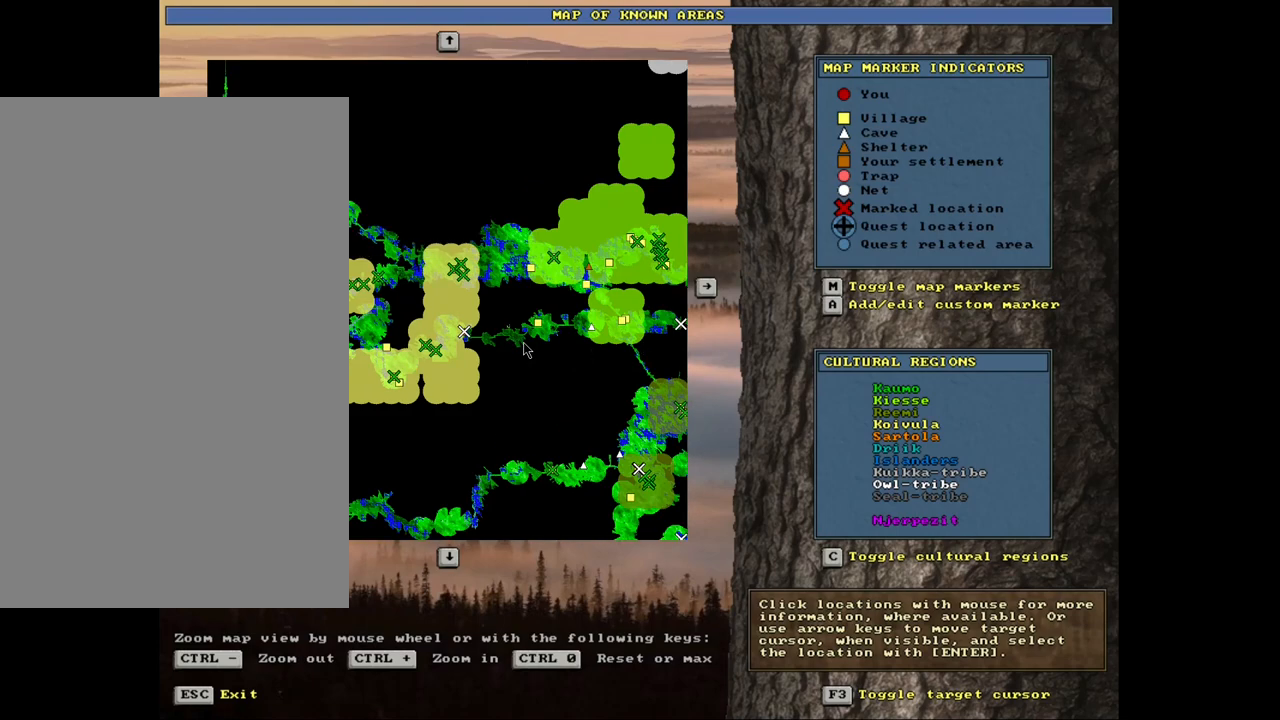
{"keys": [], "mouse": [], "events": [[33, "num4", "down"], [133, "num4", "up"]]}
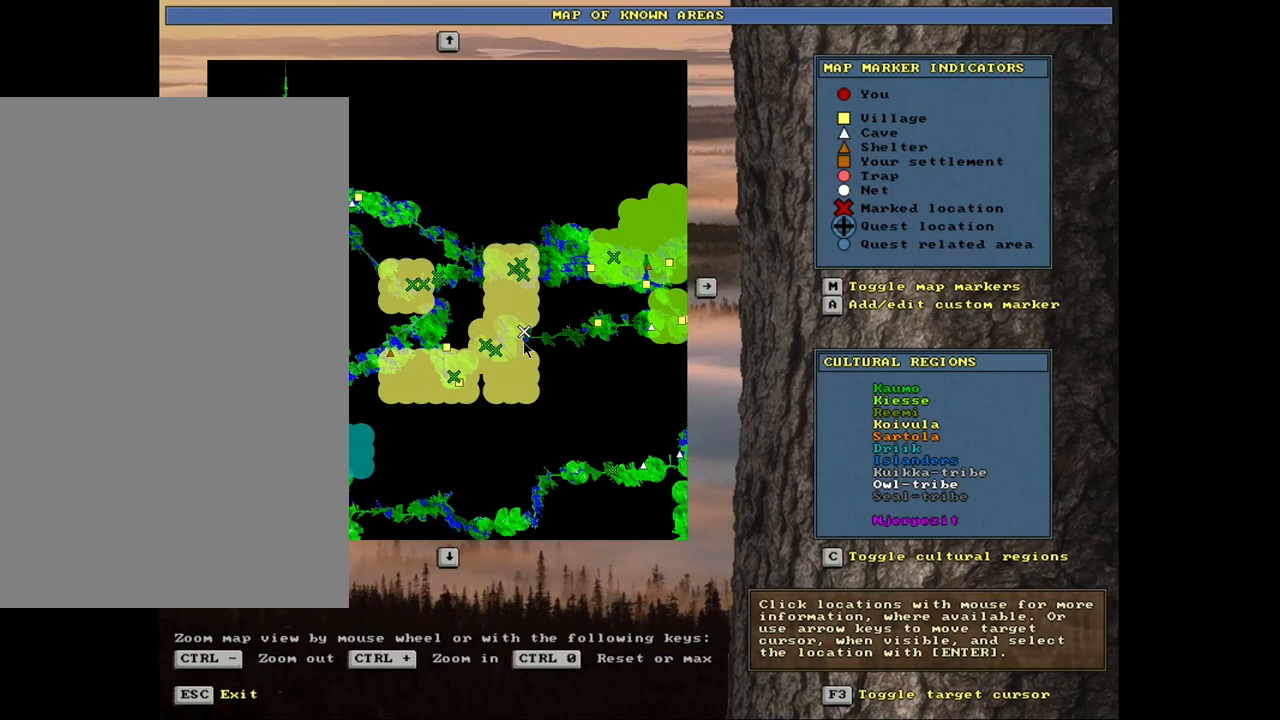
{"keys": ["num4", "num8"], "mouse": [], "events": [[417, "num8", "down"], [500, "num4", "down"]]}
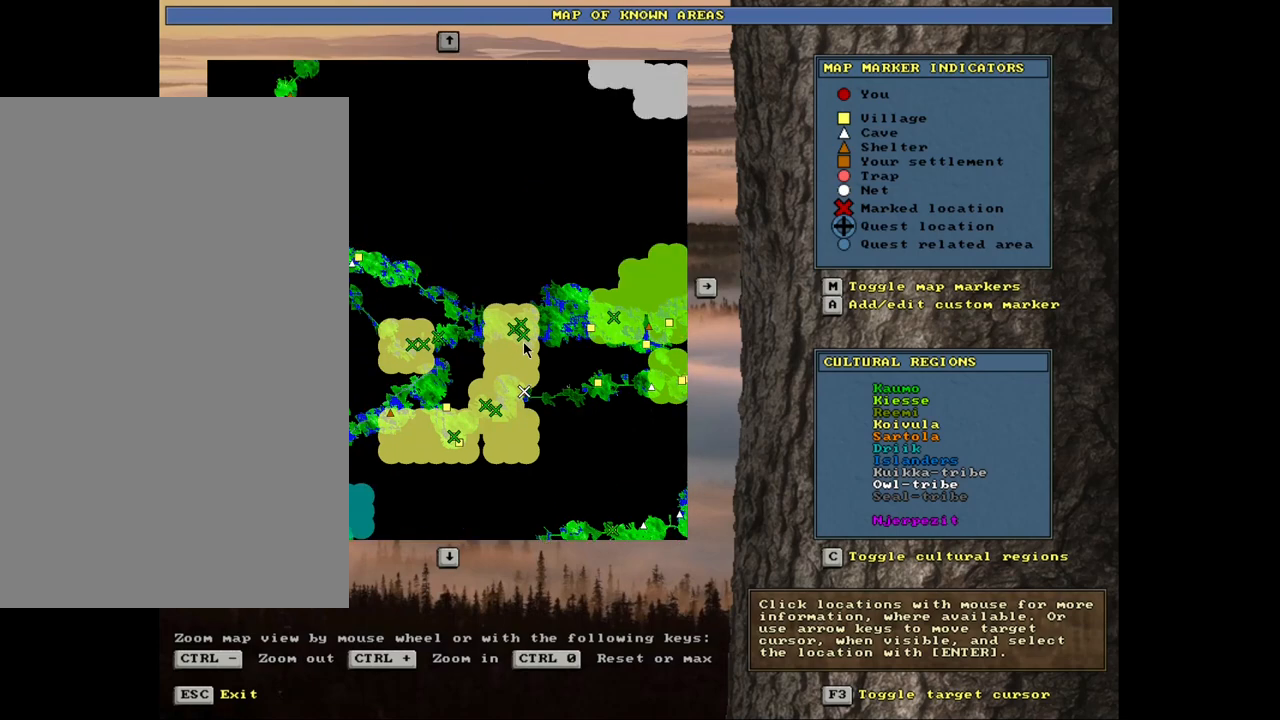
{"keys": [], "mouse": [], "events": [[50, "num8", "up"], [100, "num4", "up"]]}
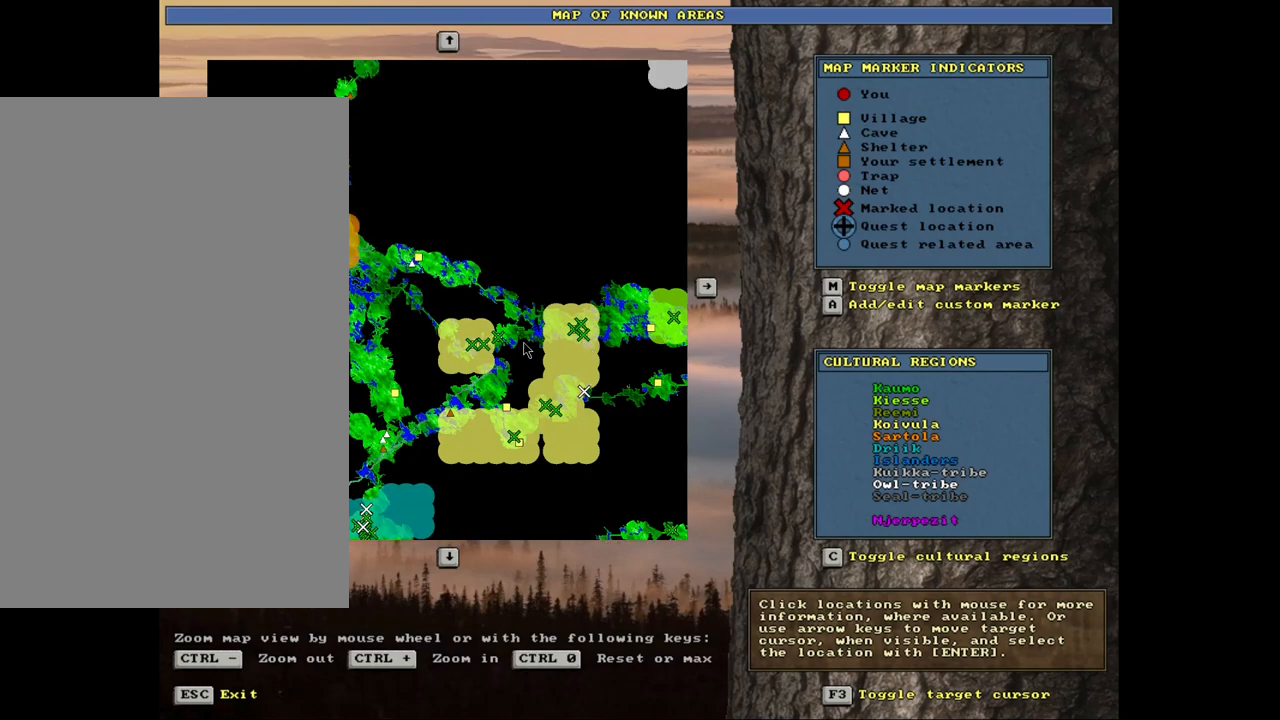
{"keys": [], "mouse": [], "events": []}
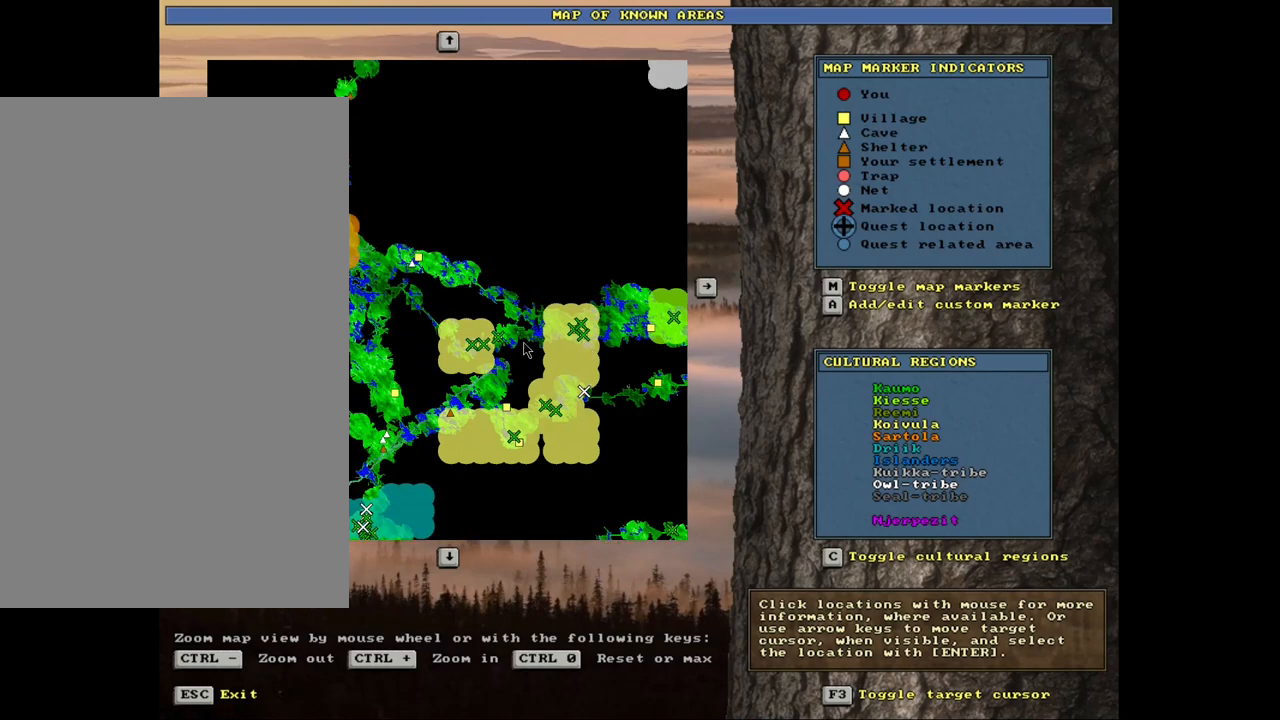
{"keys": ["num3"], "mouse": [], "events": [[483, "num3", "down"]]}
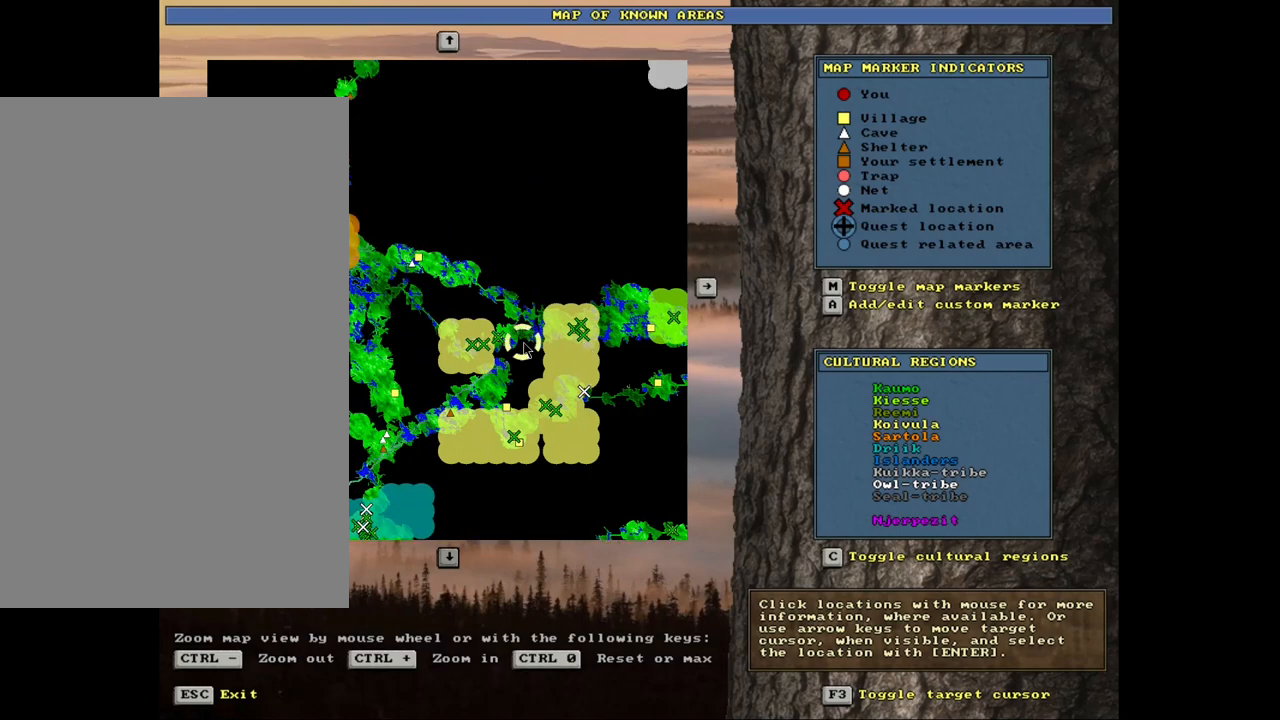
{"keys": ["num3"], "mouse": [], "events": [[117, "num3", "up"], [350, "num2", "down"], [483, "num2", "up"], [500, "num3", "down"]]}
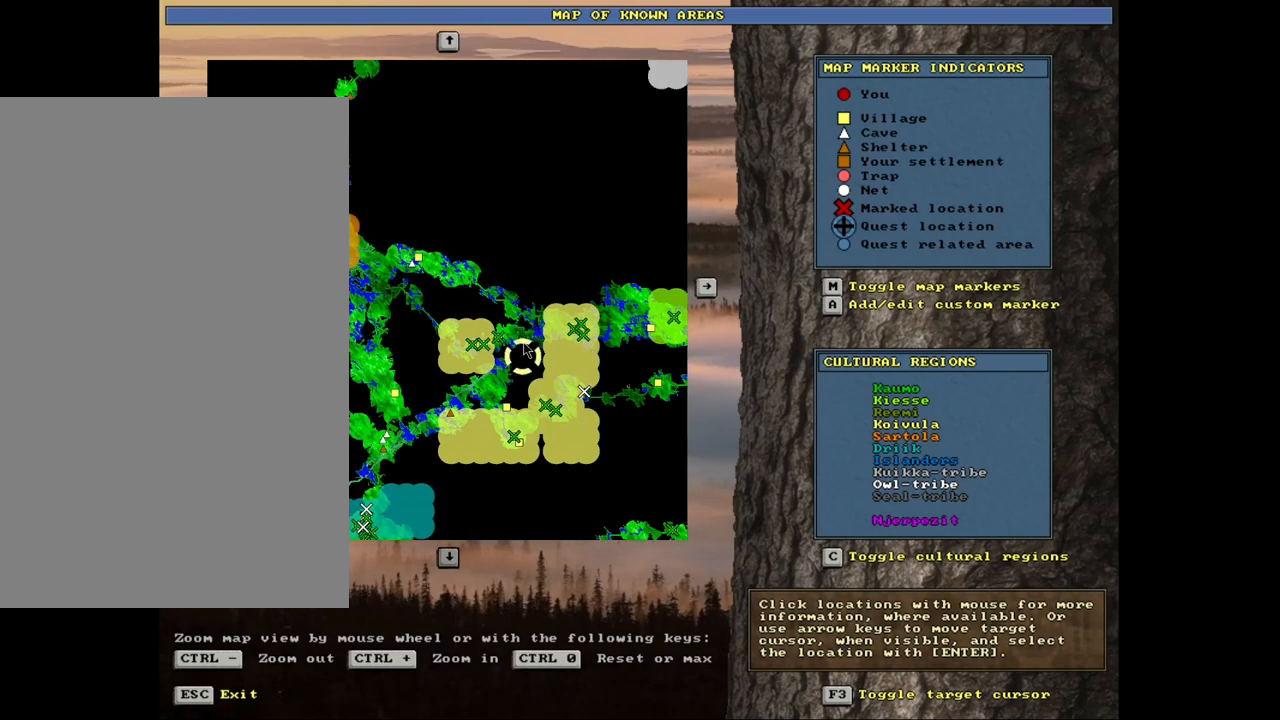
{"keys": ["num2", "num3"], "mouse": [], "events": [[67, "num2", "down"], [133, "num2", "up"], [167, "num2", "down"], [267, "num2", "up"], [267, "num3", "up"], [333, "num3", "down"], [367, "num2", "down"], [433, "num2", "up"], [450, "num3", "up"], [467, "num3", "down"], [483, "num2", "down"]]}
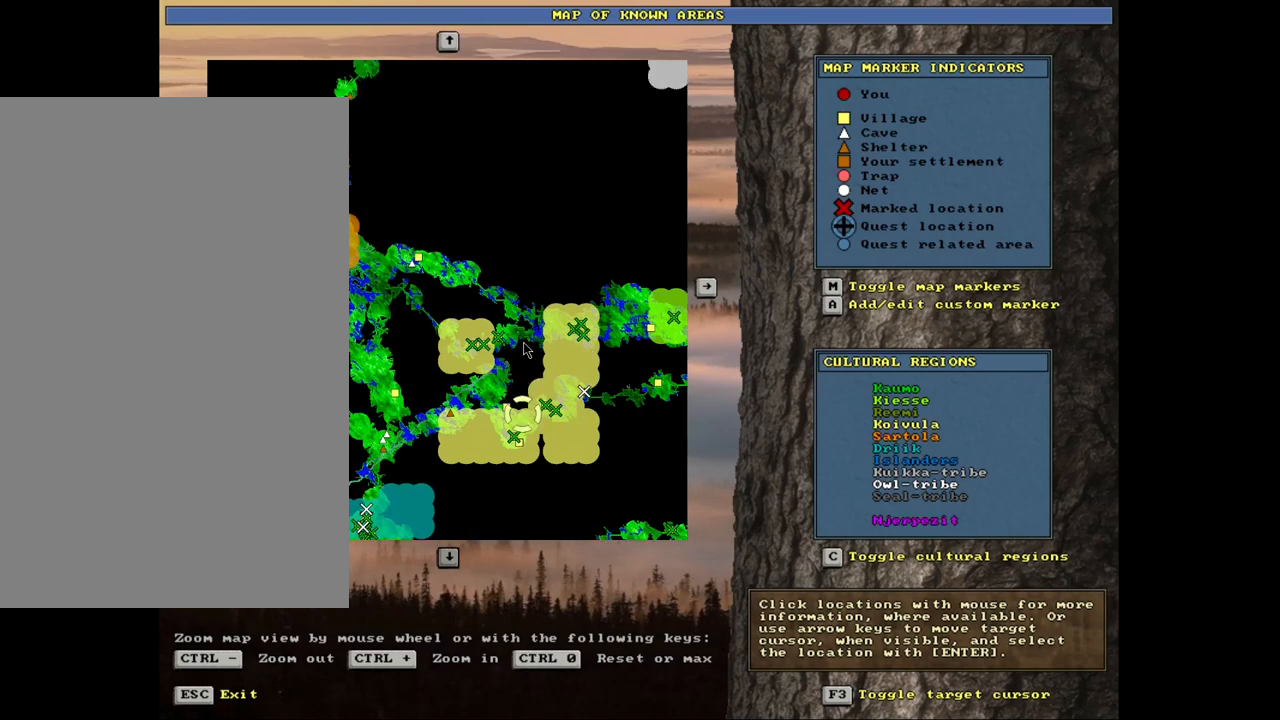
{"keys": ["num2", "num3"], "mouse": [], "events": [[50, "num3", "up"], [100, "num2", "up"], [150, "num3", "down"], [167, "num2", "down"], [200, "num2", "up"], [317, "num2", "down"], [383, "num2", "up"], [383, "num3", "up"], [450, "num2", "down"], [450, "num3", "down"]]}
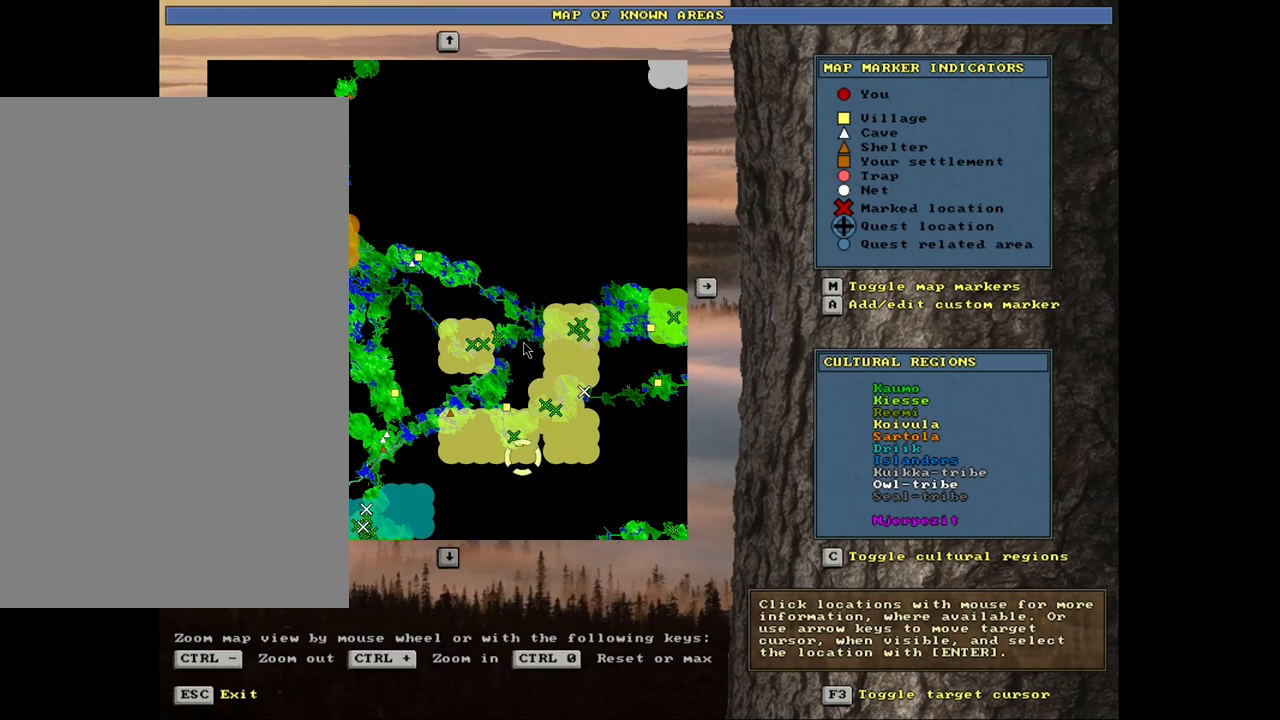
{"keys": ["num3"], "mouse": [], "events": [[17, "num2", "up"], [33, "num3", "up"], [67, "num3", "down"], [117, "num2", "down"], [150, "num2", "up"], [167, "num3", "up"], [200, "num3", "down"], [300, "num3", "up"], [367, "num3", "down"], [433, "num3", "up"], [500, "num3", "down"]]}
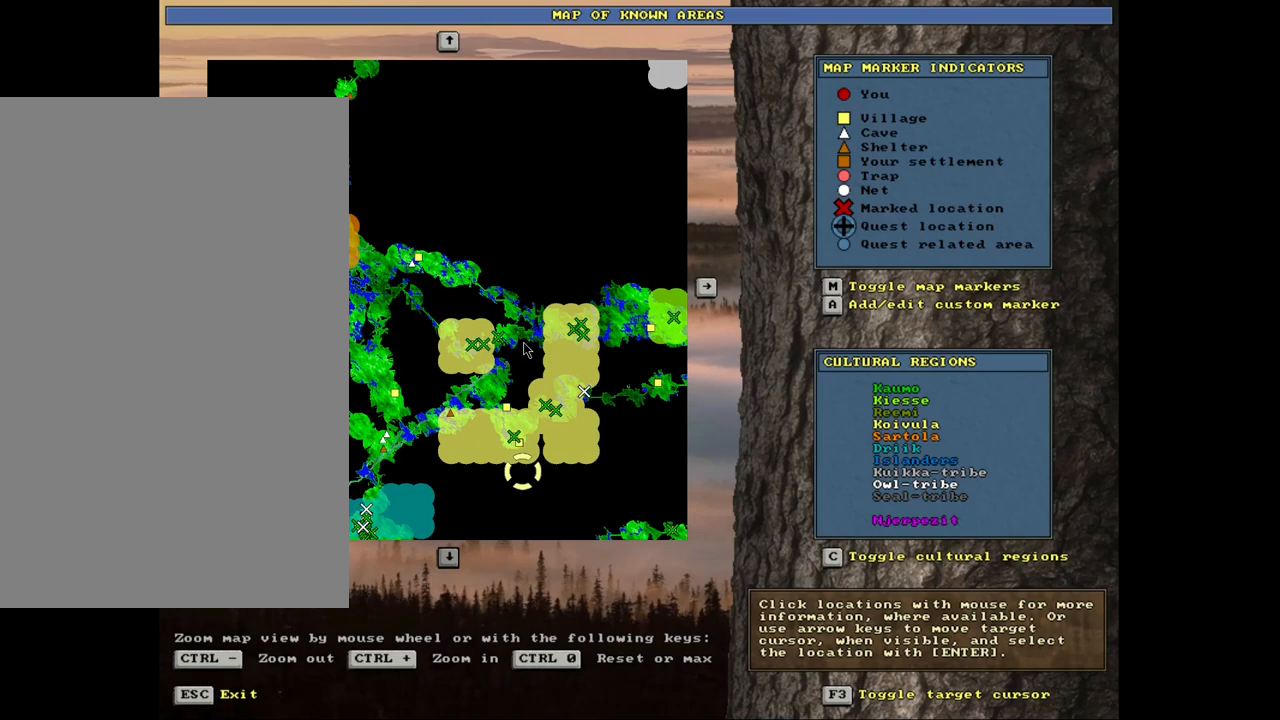
{"keys": [], "mouse": [], "events": [[67, "num3", "up"], [150, "num3", "down"], [267, "num2", "down"], [333, "num3", "up"], [350, "num2", "up"], [433, "num3", "down"], [450, "num2", "down"], [483, "num2", "up"], [500, "num3", "up"]]}
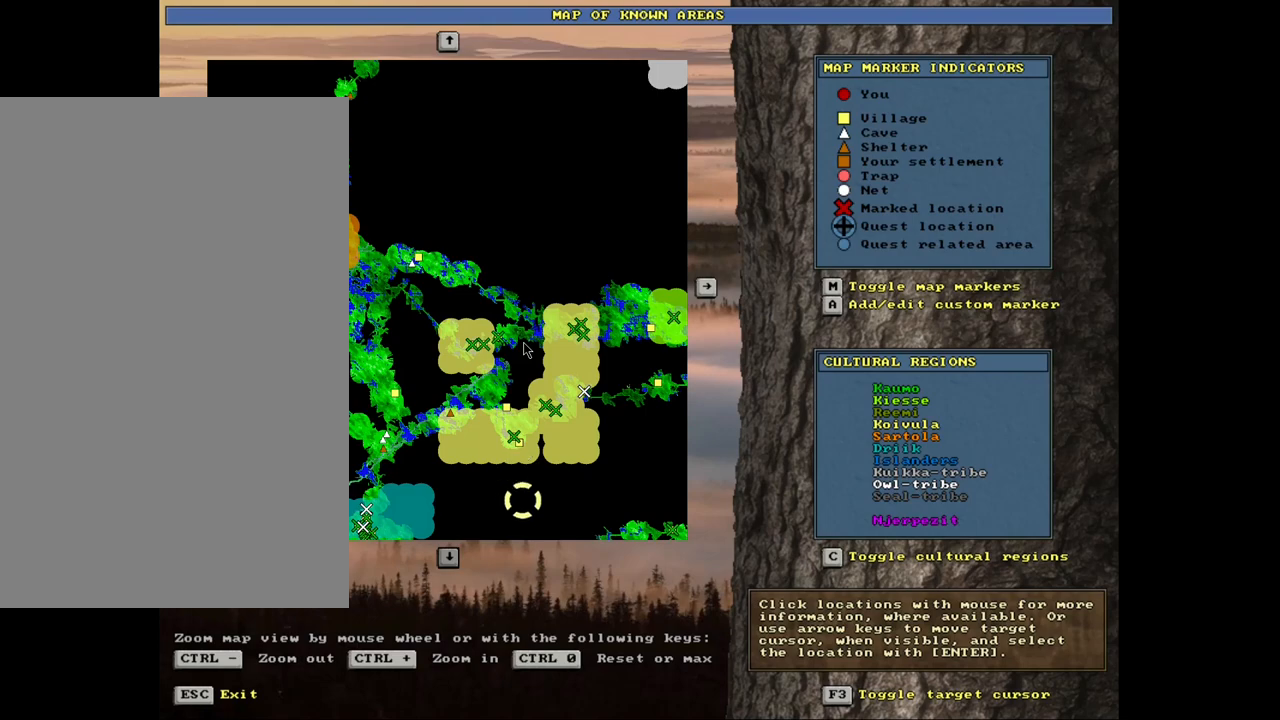
{"keys": [], "mouse": [], "events": [[33, "num3", "down"], [133, "num3", "up"], [200, "num3", "down"], [300, "num3", "up"]]}
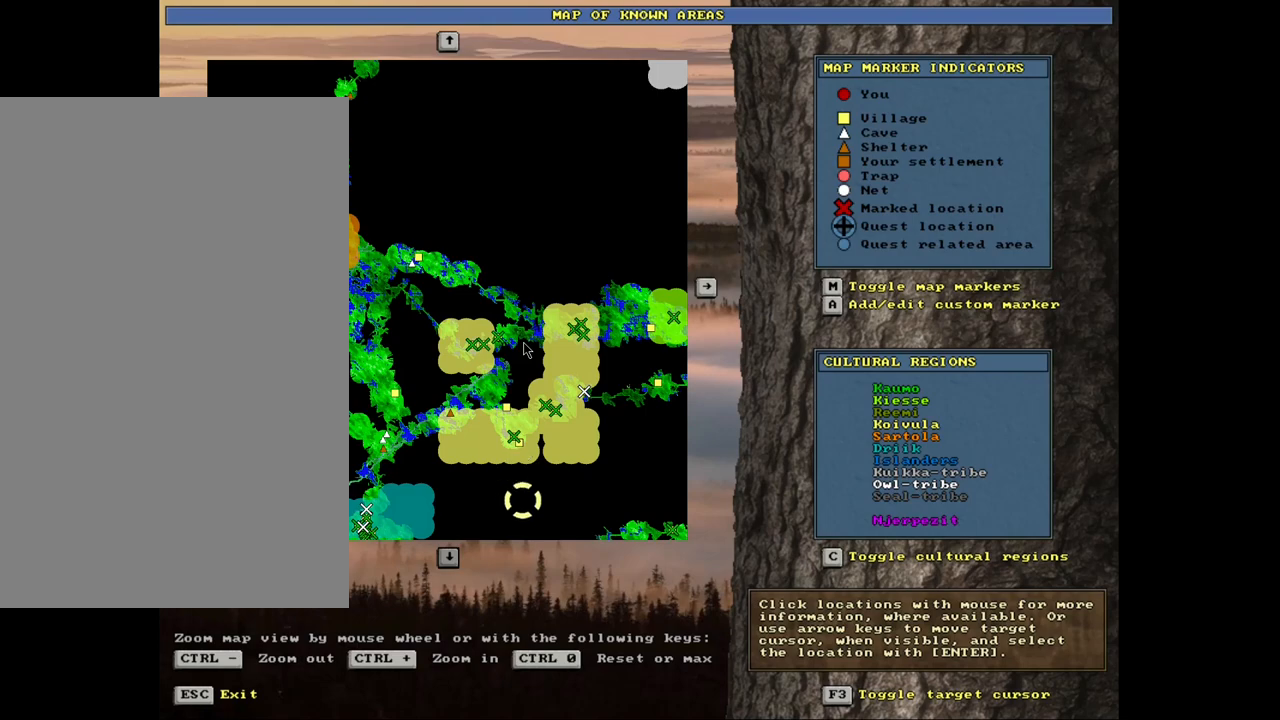
{"keys": ["num2"], "mouse": [], "events": [[33, "num6", "down"], [183, "num6", "up"], [267, "num6", "down"], [367, "num2", "down"], [417, "num6", "up"]]}
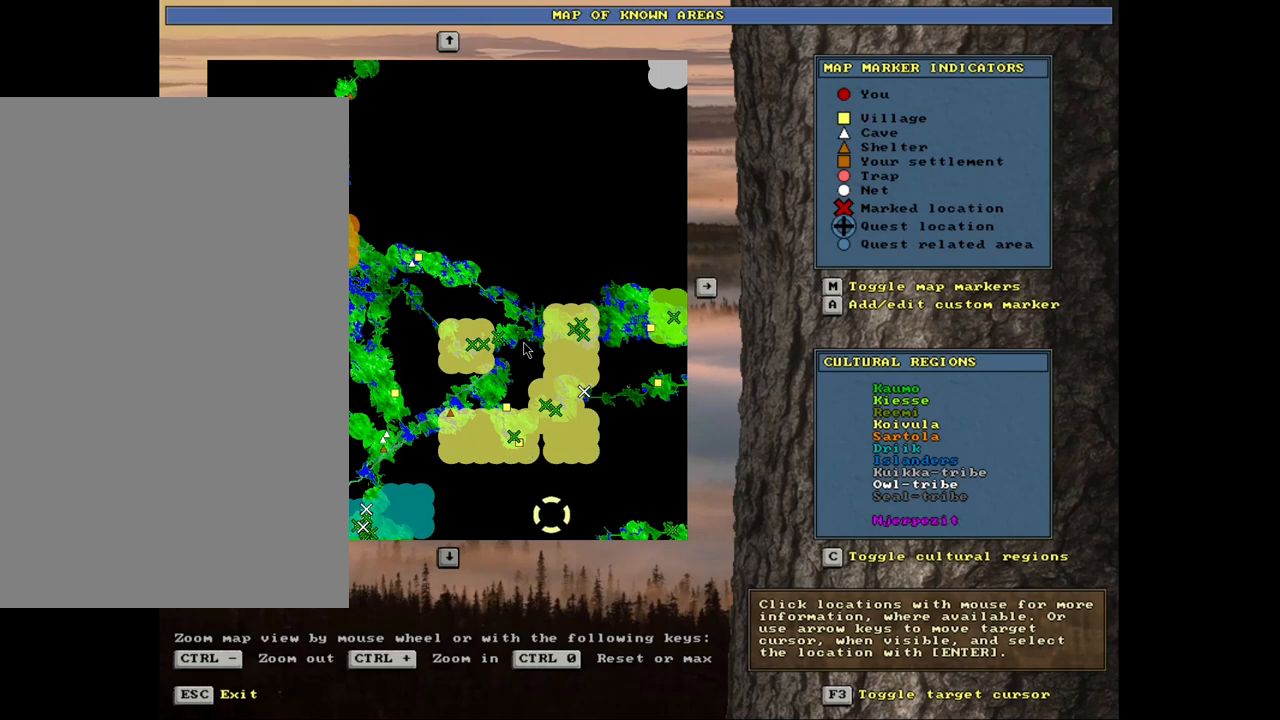
{"keys": [], "mouse": [], "events": [[17, "num2", "up"], [100, "num6", "down"], [217, "num2", "down"], [250, "num2", "up"], [317, "num6", "up"], [383, "num6", "down"], [450, "num6", "up"]]}
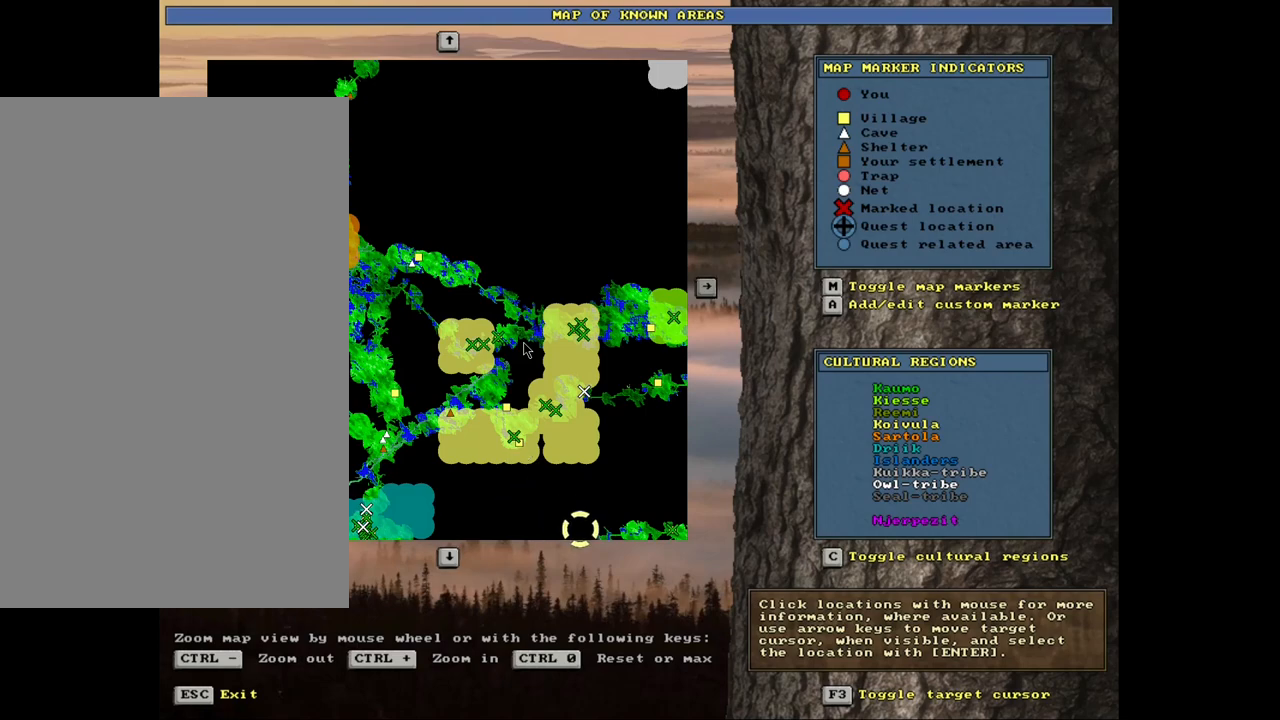
{"keys": ["num6"], "mouse": [], "events": [[50, "num6", "down"], [100, "num6", "up"], [183, "num6", "down"], [267, "num6", "up"], [333, "num6", "down"], [433, "num6", "up"], [483, "num6", "down"]]}
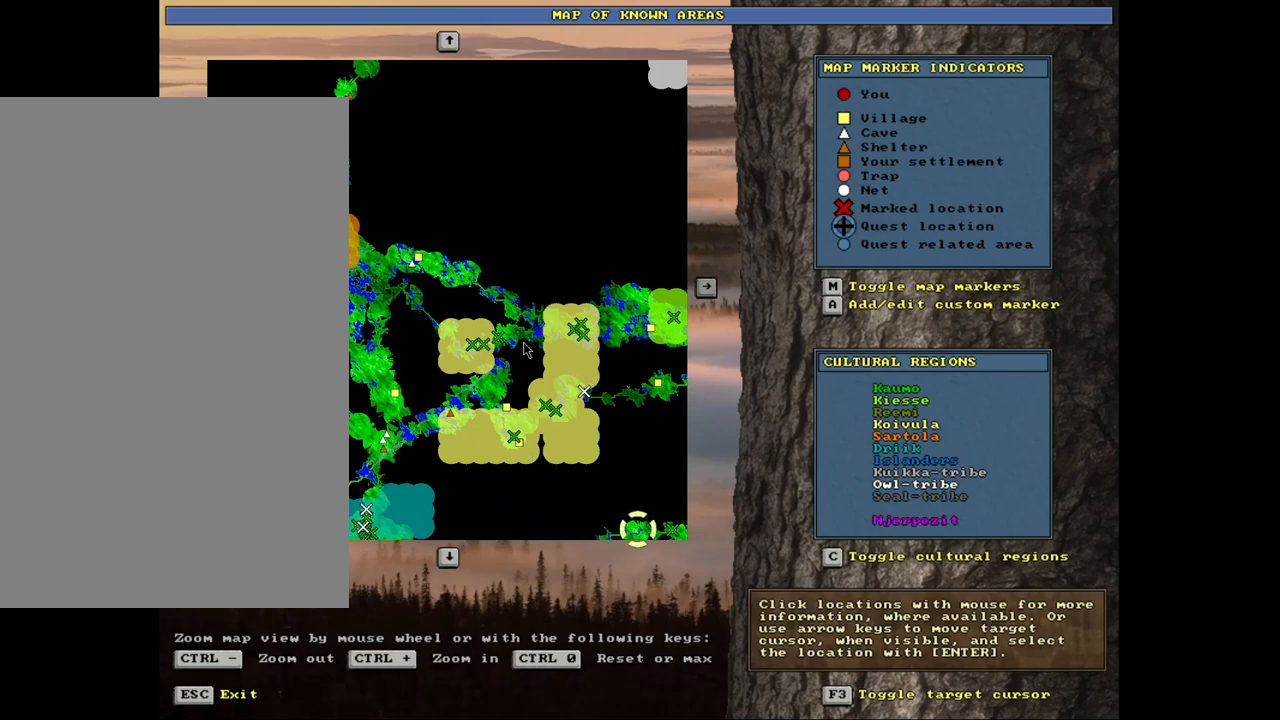
{"keys": ["num6"], "mouse": [], "events": [[150, "num2", "down"], [217, "num6", "up"], [250, "num2", "up"], [350, "num6", "down"], [400, "num6", "up"], [500, "num6", "down"]]}
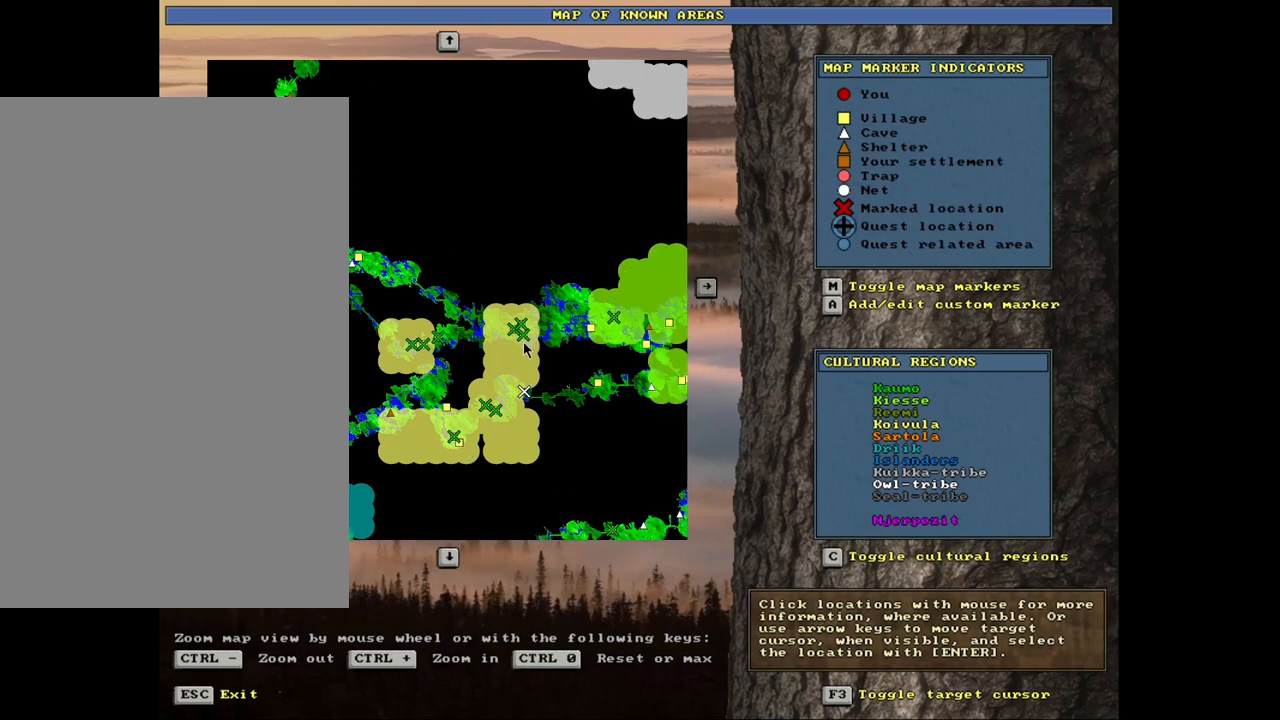
{"keys": [], "mouse": [], "events": [[67, "num6", "up"], [150, "num6", "down"], [217, "num6", "up"]]}
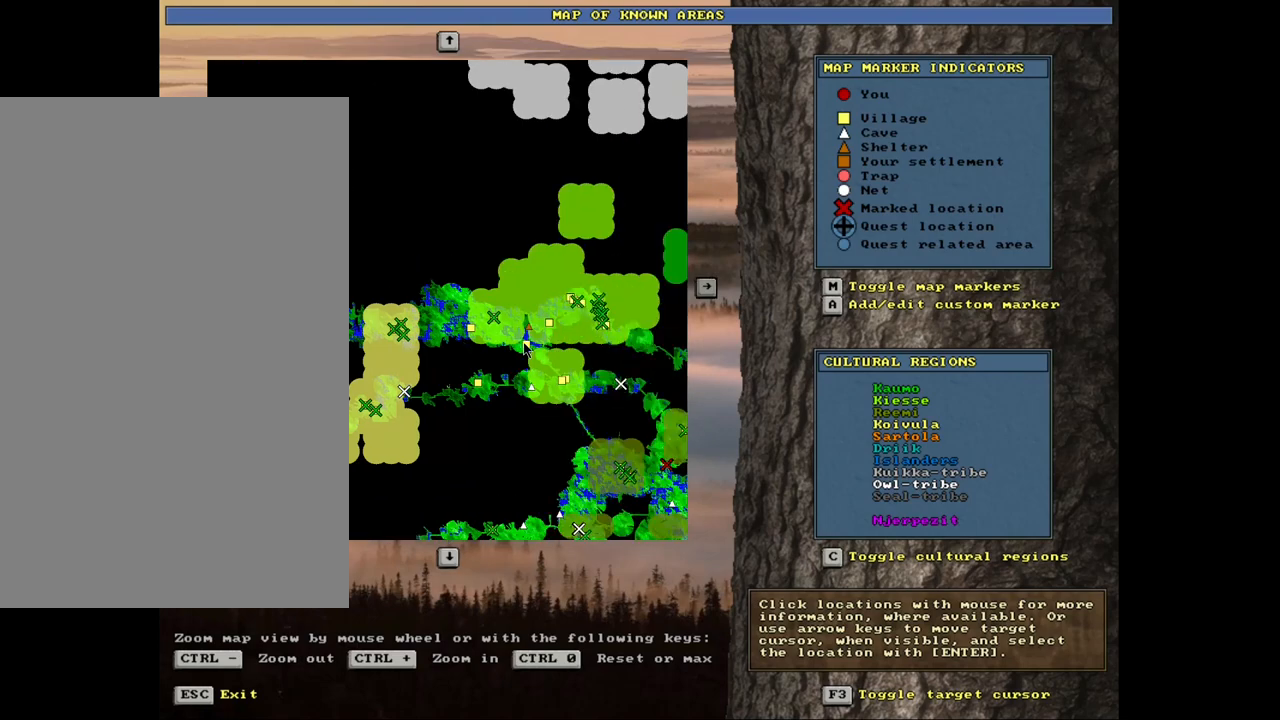
{"keys": [], "mouse": [], "events": [[400, "num6", "down"], [450, "num6", "up"]]}
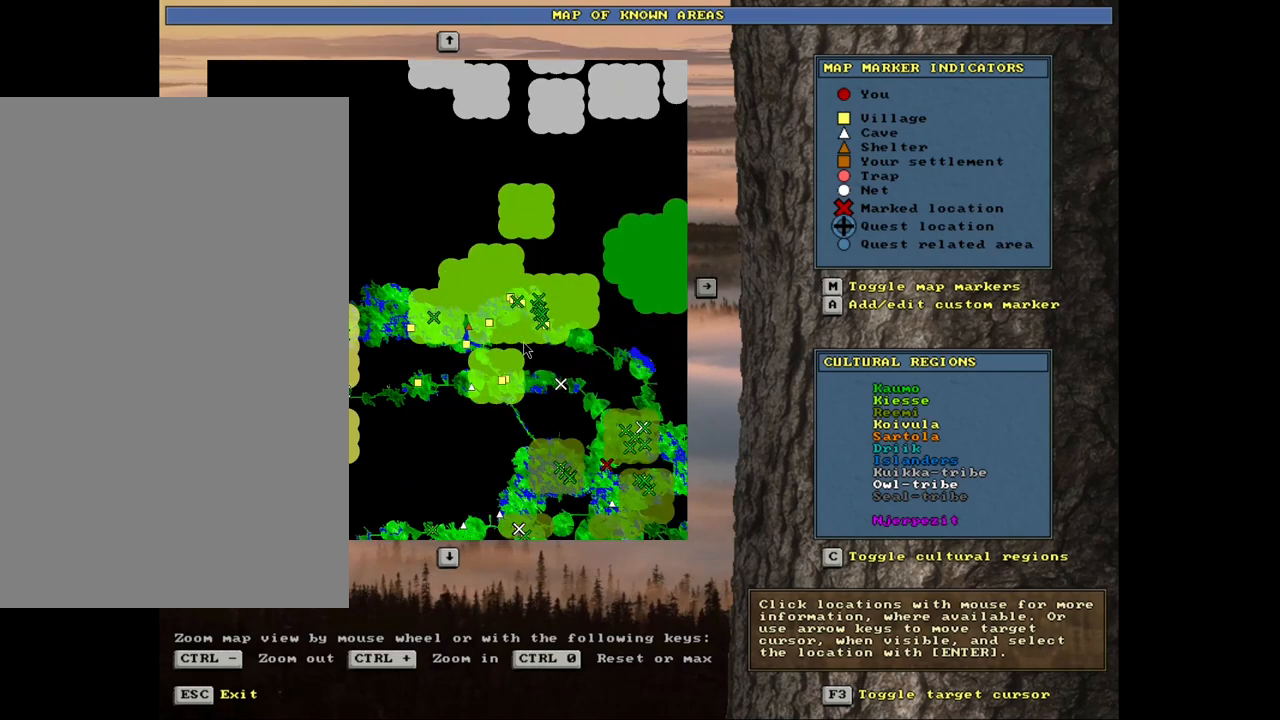
{"keys": [], "mouse": [], "events": [[50, "num2", "down"], [83, "num6", "down"], [150, "num6", "up"], [217, "num2", "up"], [283, "num6", "down"], [350, "num6", "up"]]}